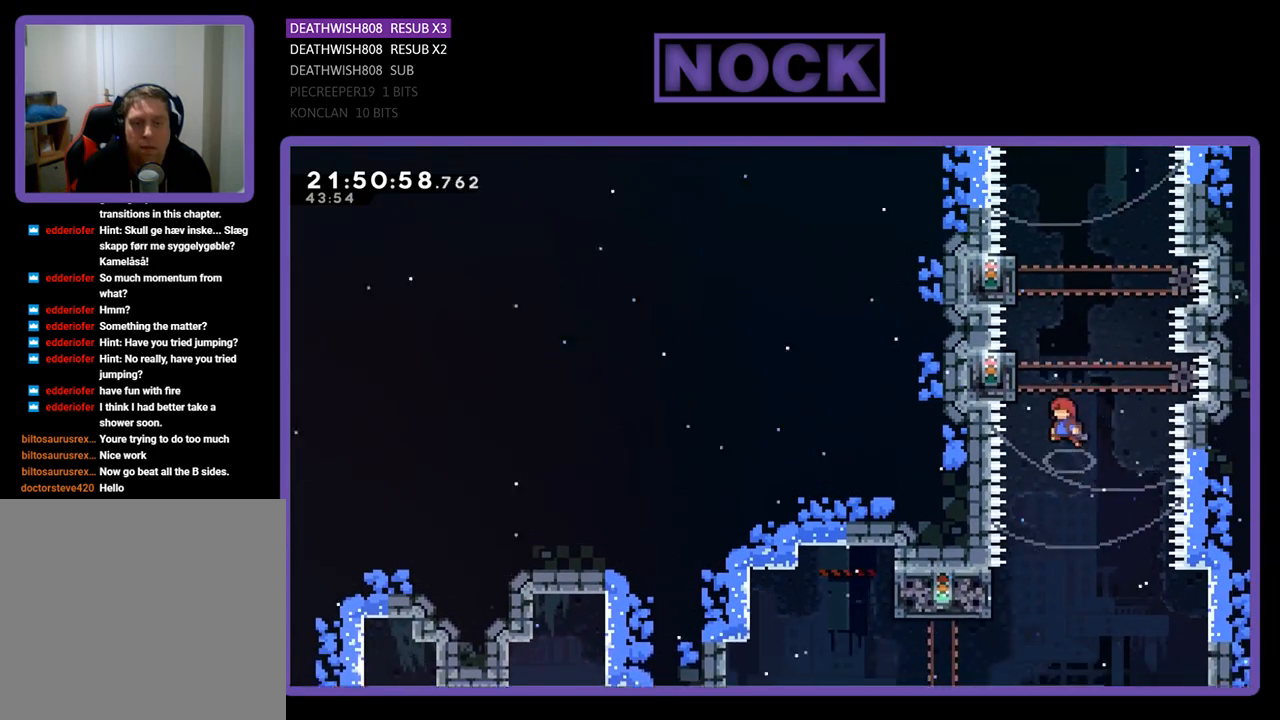
Gameplay with a controller (PlayStation layout); each line is a JSON object with the inputs held at the frame after it. "events" lists button and stick changes between this image and that frame as [ms after this image, input, new state], when the widget could be followed in between.
{"buttons": ["SQUARE", "R2", "DPAD_UP"], "left_stick": "center", "right_stick": "center", "events": [[233, "CROSS", "up"], [233, "DPAD_LEFT", "up"], [367, "SQUARE", "down"]]}
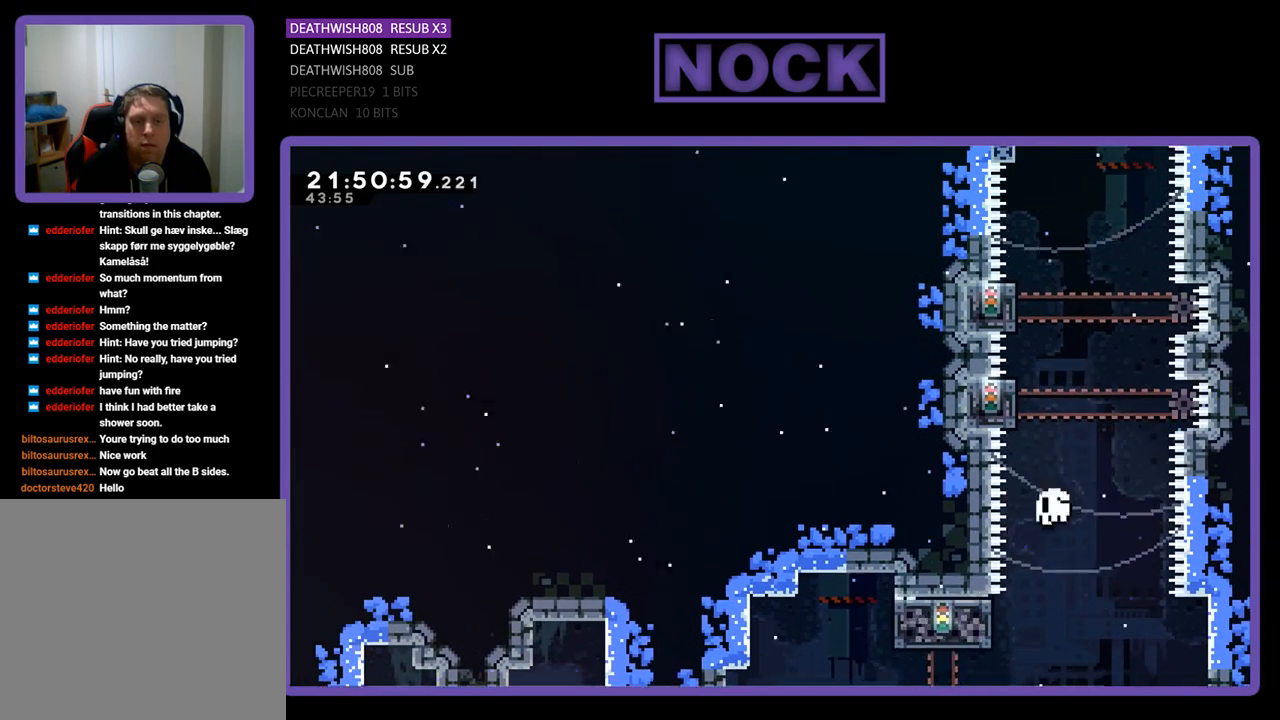
{"buttons": [], "left_stick": "center", "right_stick": "center", "events": [[267, "DPAD_UP", "up"], [300, "R2", "up"], [300, "SQUARE", "up"]]}
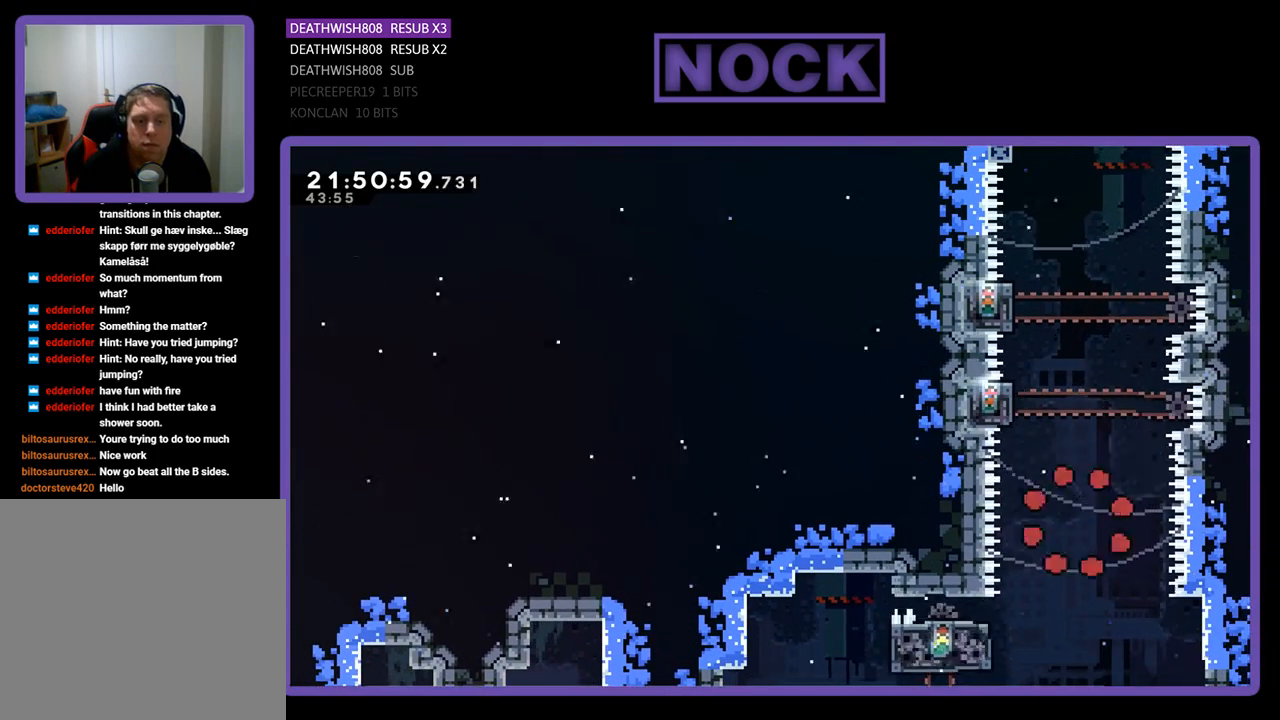
{"buttons": [], "left_stick": "center", "right_stick": "center", "events": []}
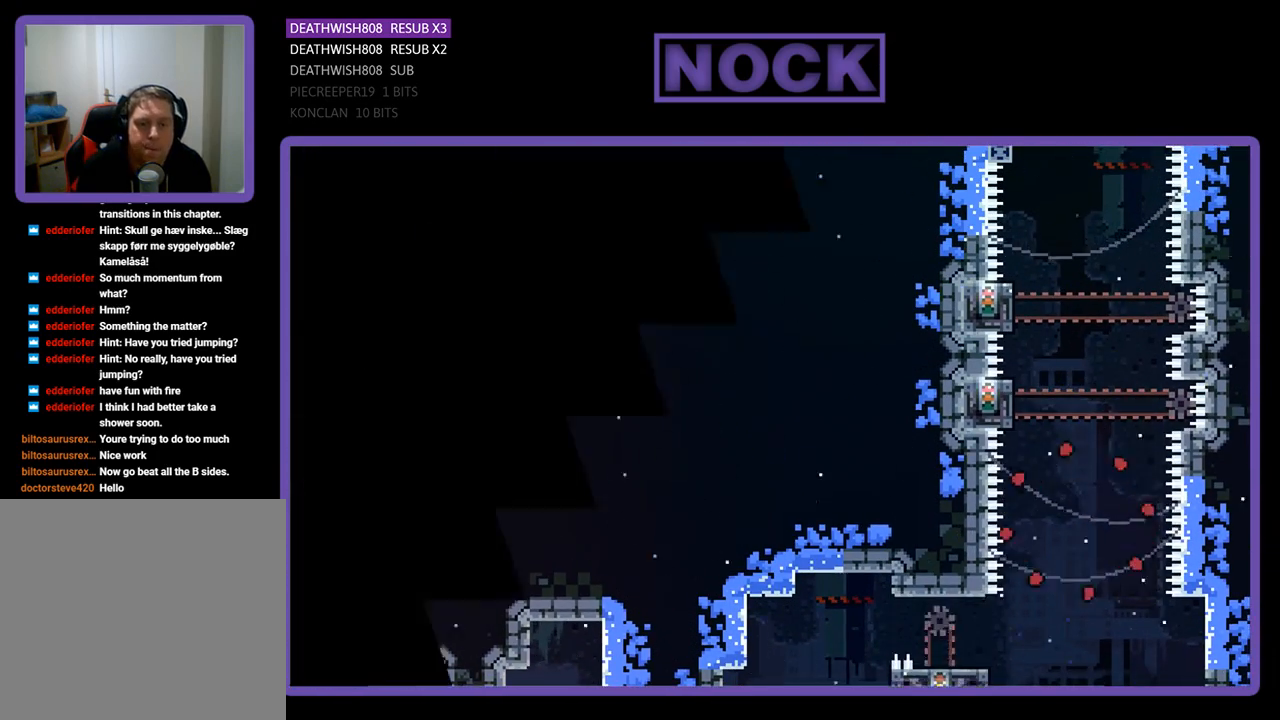
{"buttons": [], "left_stick": "center", "right_stick": "center", "events": []}
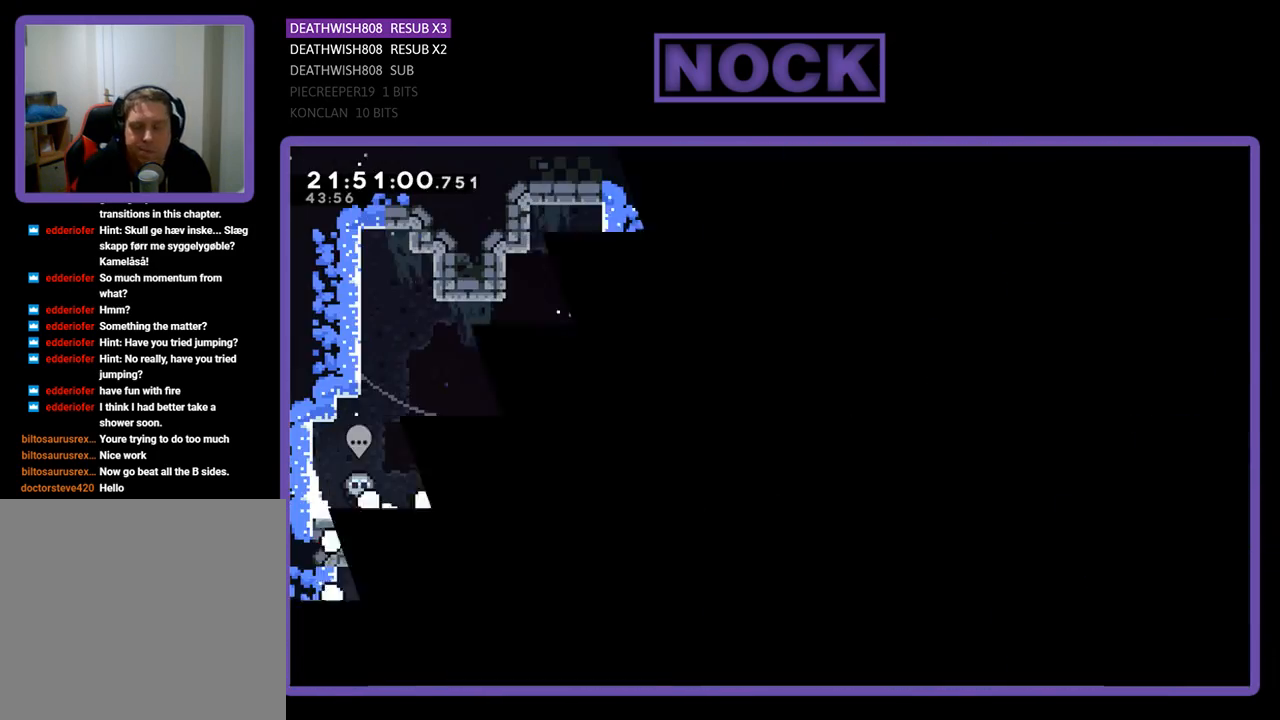
{"buttons": ["R2", "DPAD_RIGHT"], "left_stick": "center", "right_stick": "center", "events": [[200, "R2", "down"], [367, "DPAD_RIGHT", "down"]]}
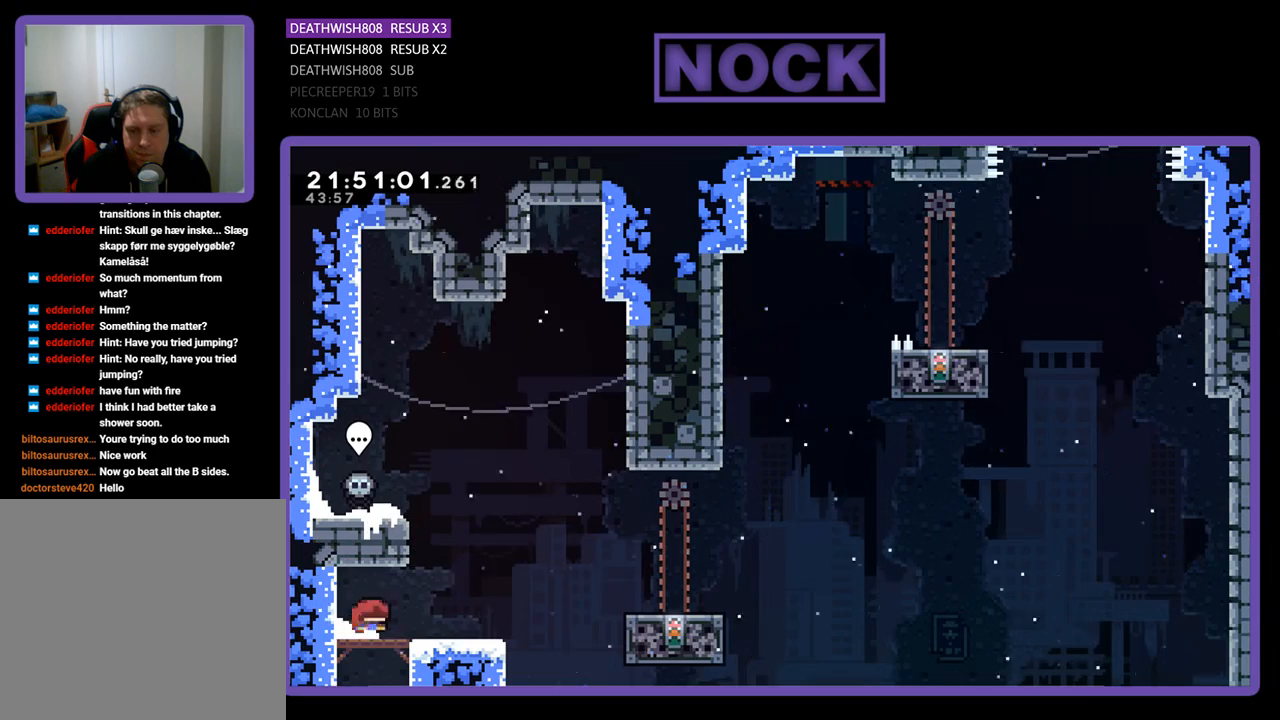
{"buttons": ["CROSS", "R2", "DPAD_RIGHT"], "left_stick": "center", "right_stick": "center", "events": [[500, "CROSS", "down"]]}
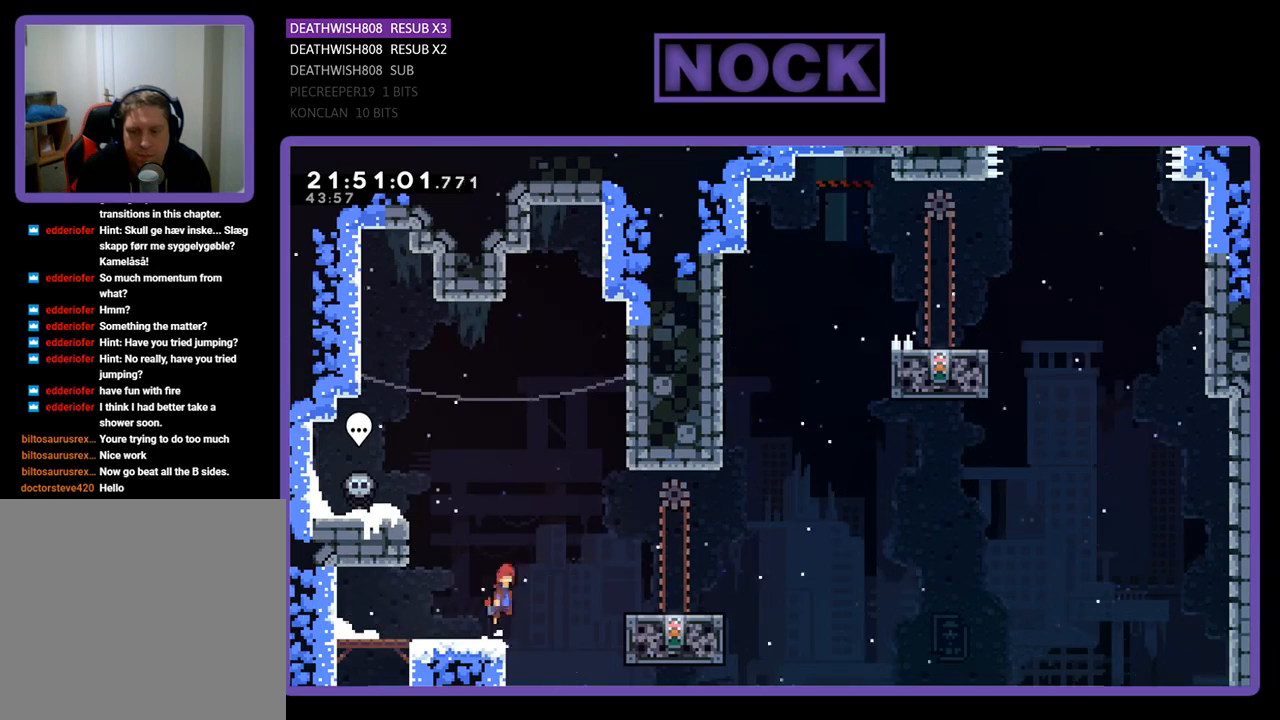
{"buttons": ["R2"], "left_stick": "center", "right_stick": "center", "events": [[333, "DPAD_UP", "down"], [433, "CROSS", "up"], [433, "DPAD_UP", "up"], [467, "DPAD_RIGHT", "up"]]}
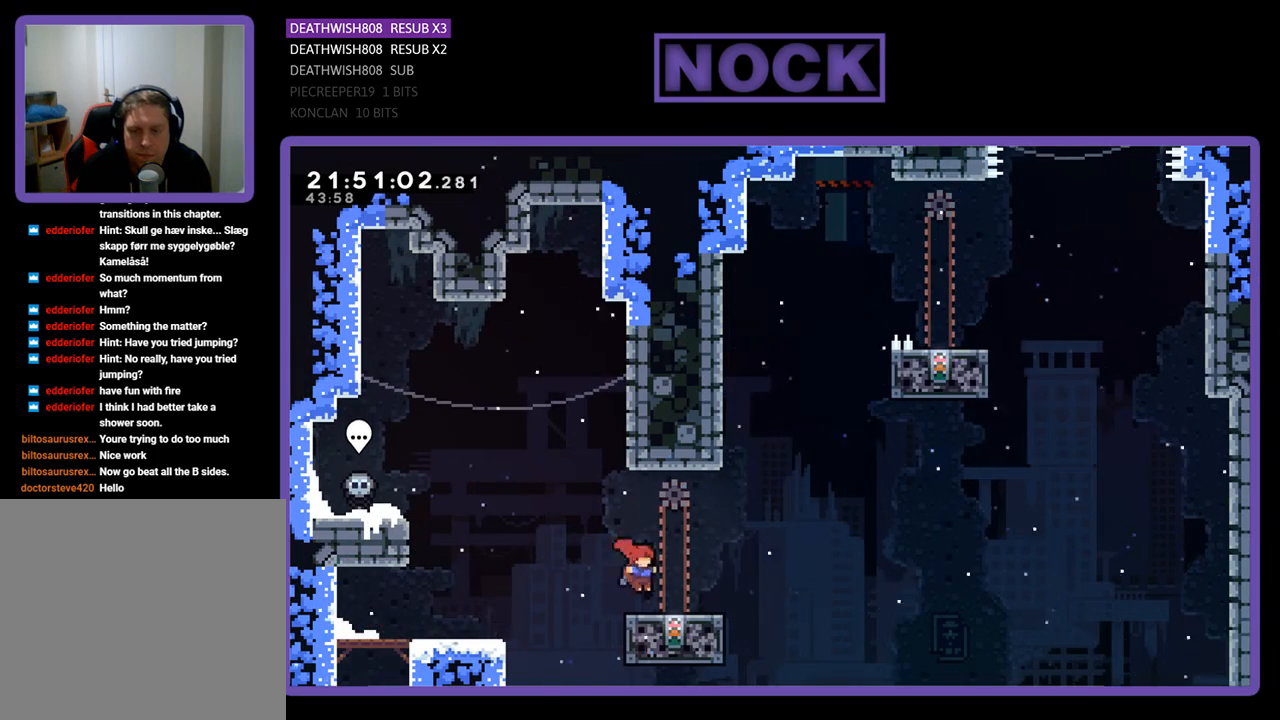
{"buttons": ["R2", "DPAD_UP", "DPAD_RIGHT"], "left_stick": "center", "right_stick": "center", "events": [[200, "DPAD_RIGHT", "down"], [267, "DPAD_UP", "down"]]}
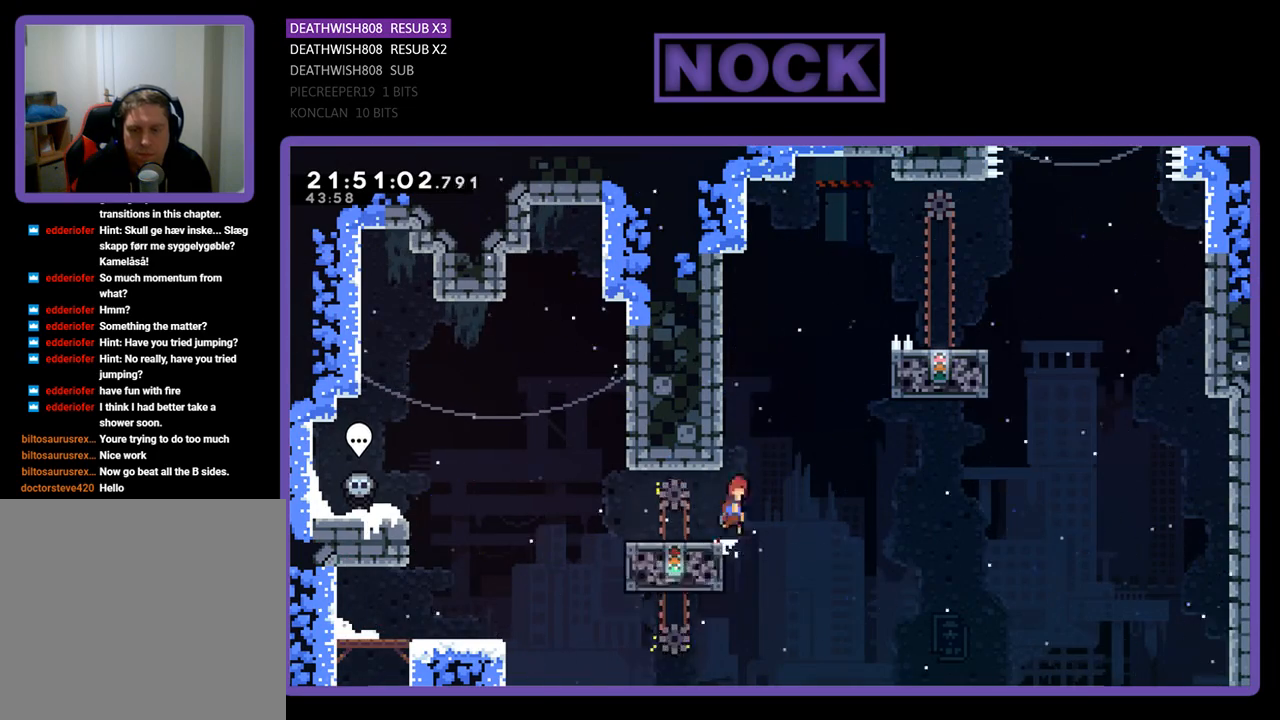
{"buttons": ["SQUARE", "R2", "DPAD_UP", "DPAD_RIGHT"], "left_stick": "center", "right_stick": "center", "events": [[33, "CROSS", "down"], [300, "CROSS", "up"], [367, "SQUARE", "down"]]}
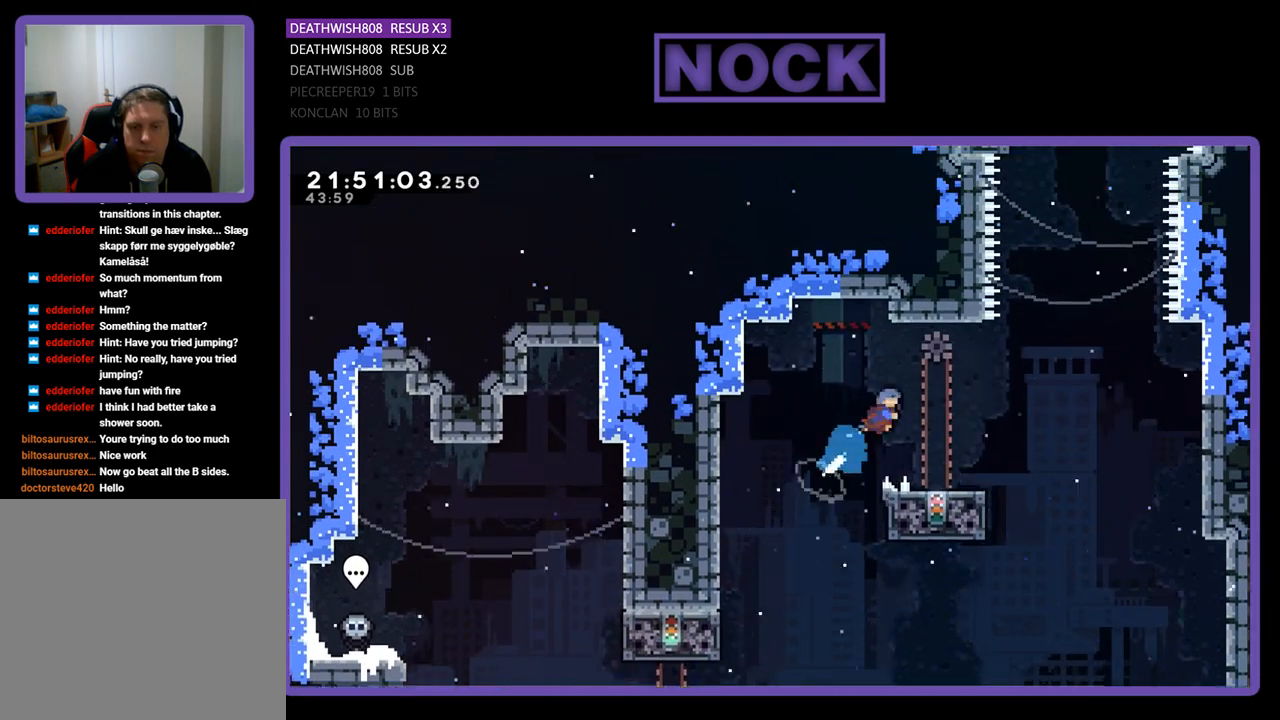
{"buttons": ["R2"], "left_stick": "center", "right_stick": "center", "events": [[67, "DPAD_UP", "up"], [133, "SQUARE", "up"], [200, "DPAD_RIGHT", "up"], [333, "DPAD_LEFT", "down"], [500, "DPAD_LEFT", "up"]]}
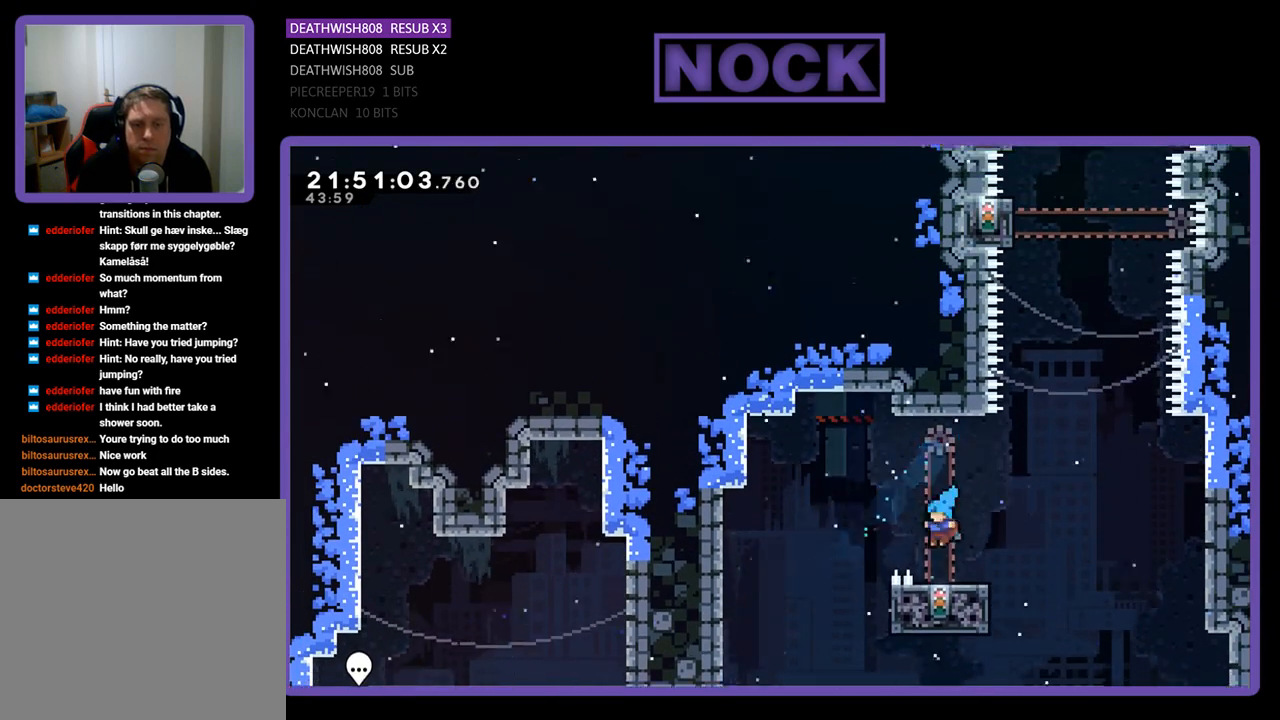
{"buttons": ["R2", "DPAD_UP", "DPAD_RIGHT"], "left_stick": "center", "right_stick": "center", "events": [[233, "DPAD_RIGHT", "down"], [500, "DPAD_UP", "down"]]}
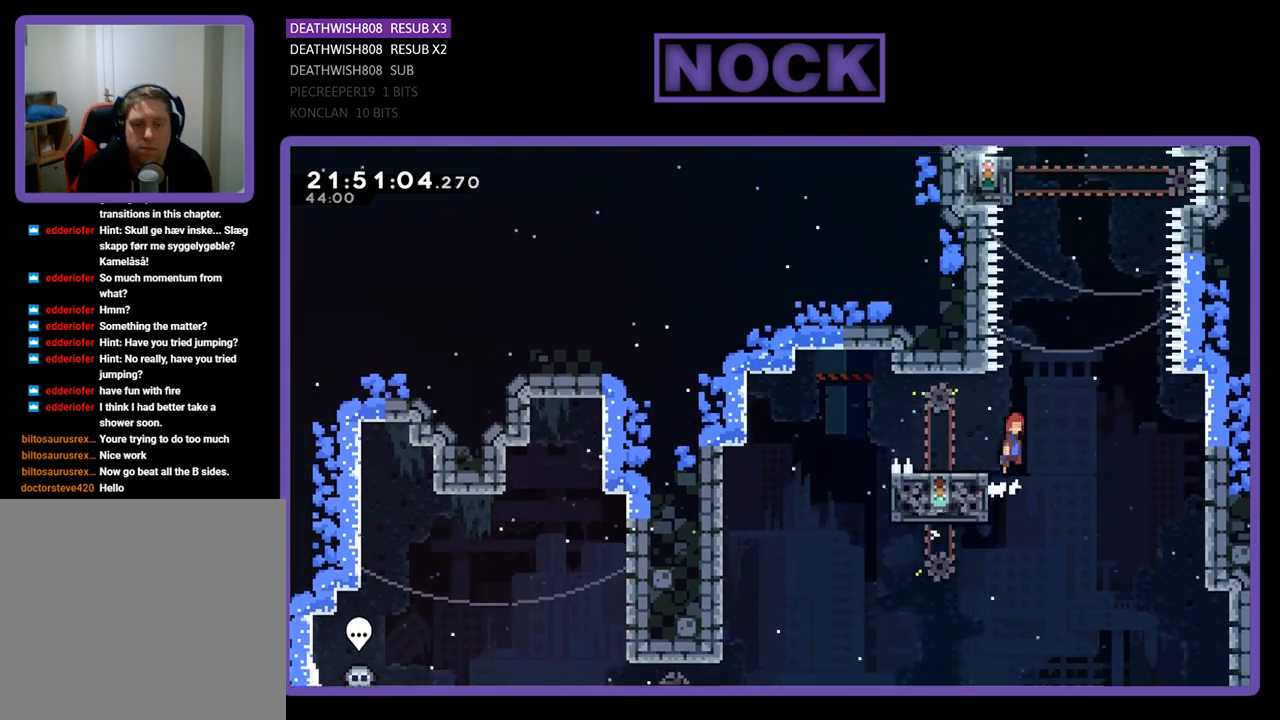
{"buttons": ["CROSS", "R2", "DPAD_UP", "DPAD_LEFT"], "left_stick": "center", "right_stick": "center", "events": [[33, "CROSS", "down"], [133, "DPAD_RIGHT", "up"], [233, "DPAD_LEFT", "down"]]}
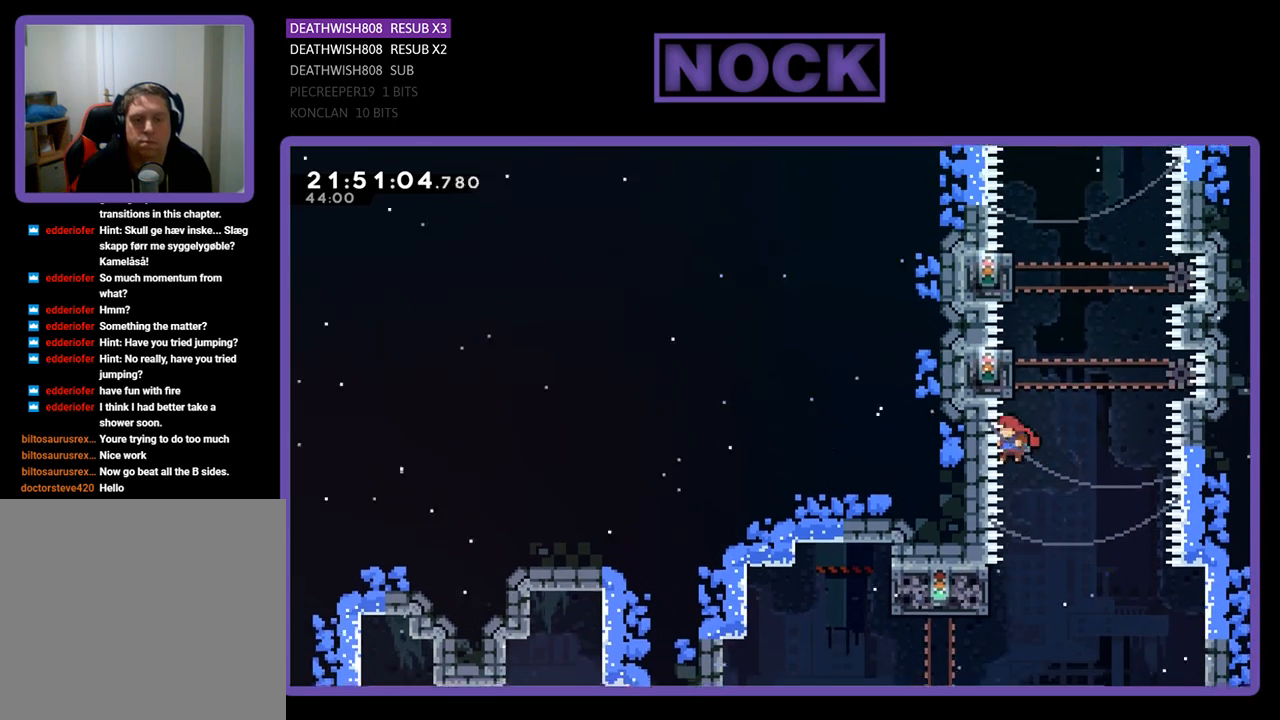
{"buttons": ["R2"], "left_stick": "center", "right_stick": "center", "events": [[33, "DPAD_LEFT", "up"], [133, "CROSS", "up"], [200, "CROSS", "down"], [500, "CROSS", "up"], [500, "DPAD_UP", "up"]]}
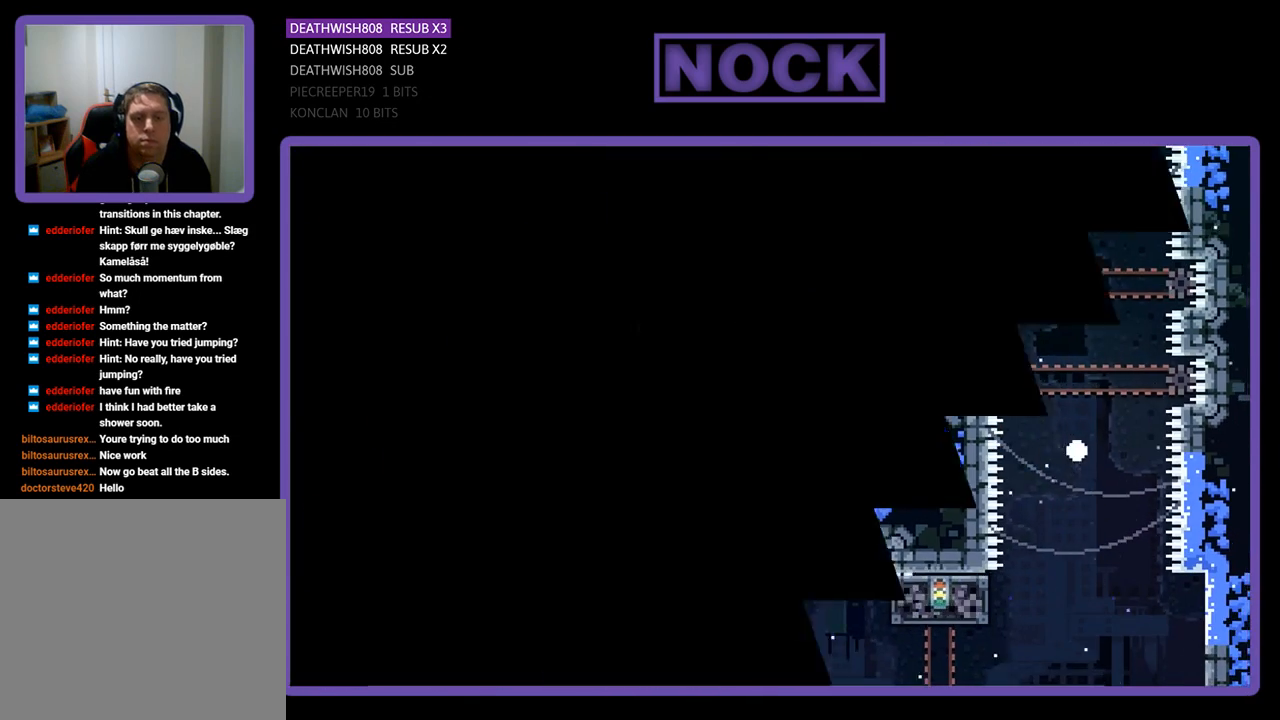
{"buttons": [], "left_stick": "center", "right_stick": "center", "events": [[33, "R2", "up"]]}
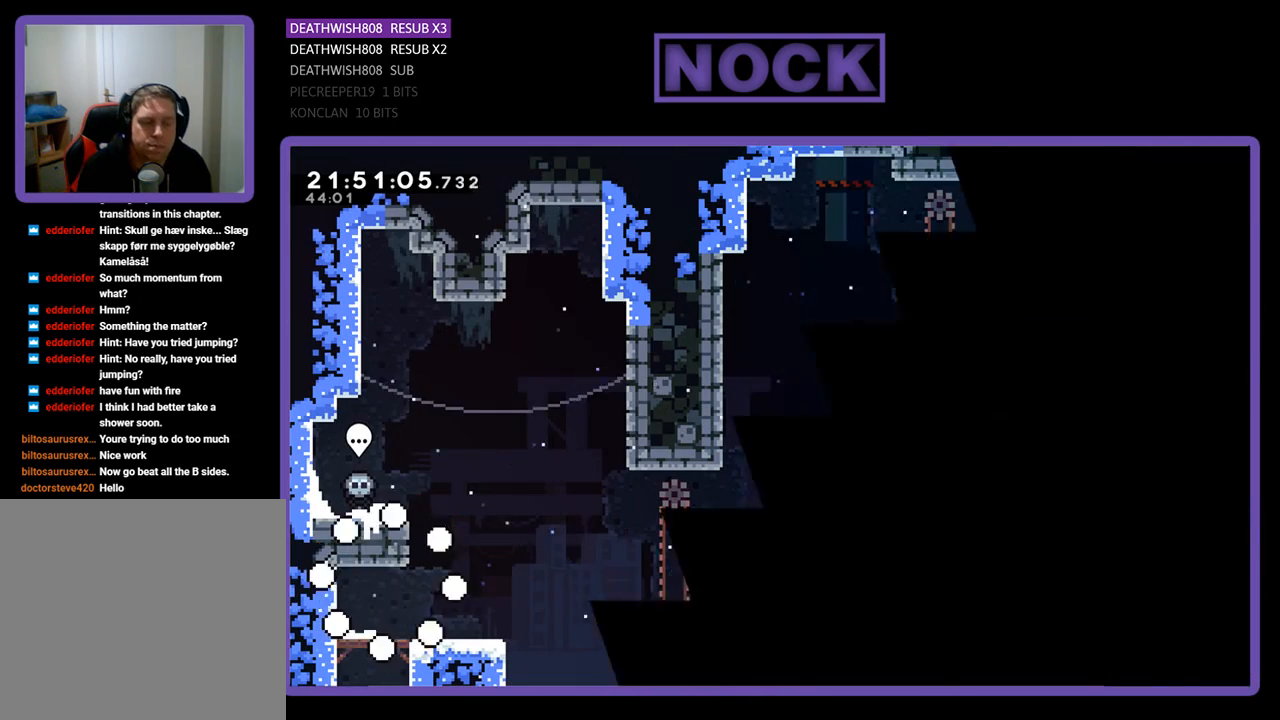
{"buttons": ["R2", "DPAD_RIGHT"], "left_stick": "center", "right_stick": "center", "events": [[367, "R2", "down"], [433, "DPAD_RIGHT", "down"]]}
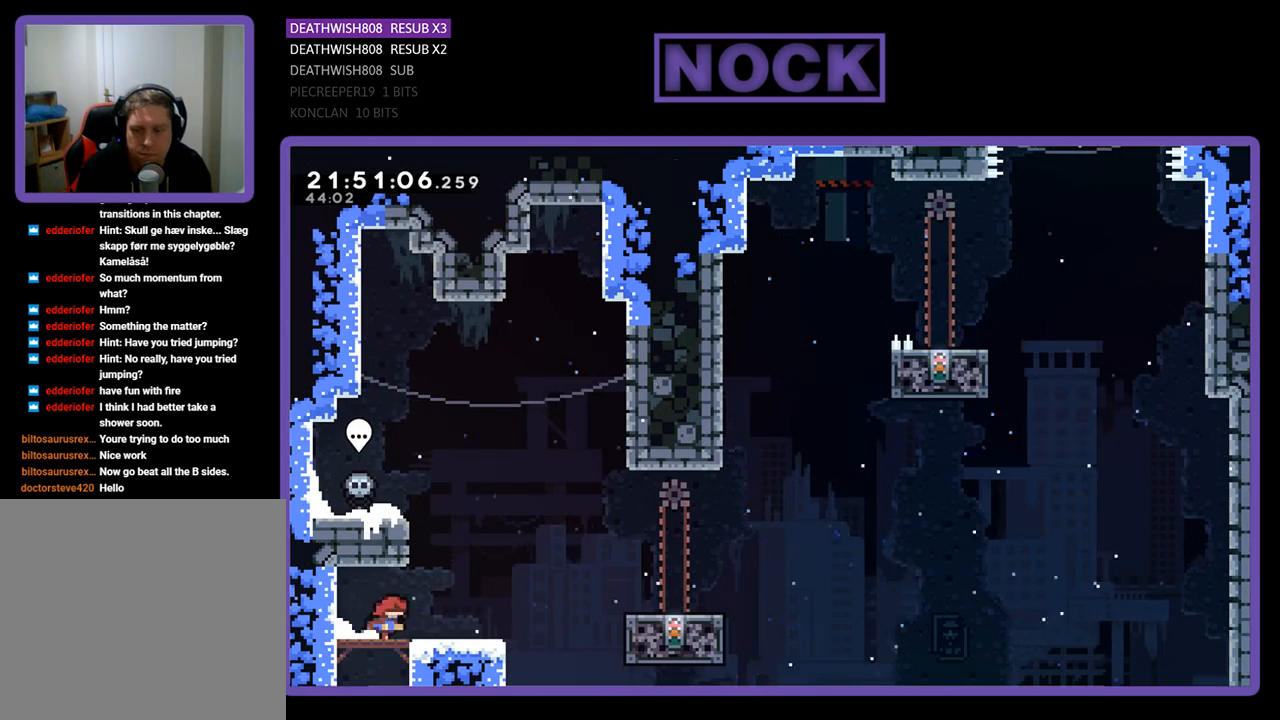
{"buttons": ["CROSS", "R2", "DPAD_RIGHT"], "left_stick": "center", "right_stick": "center", "events": [[500, "CROSS", "down"]]}
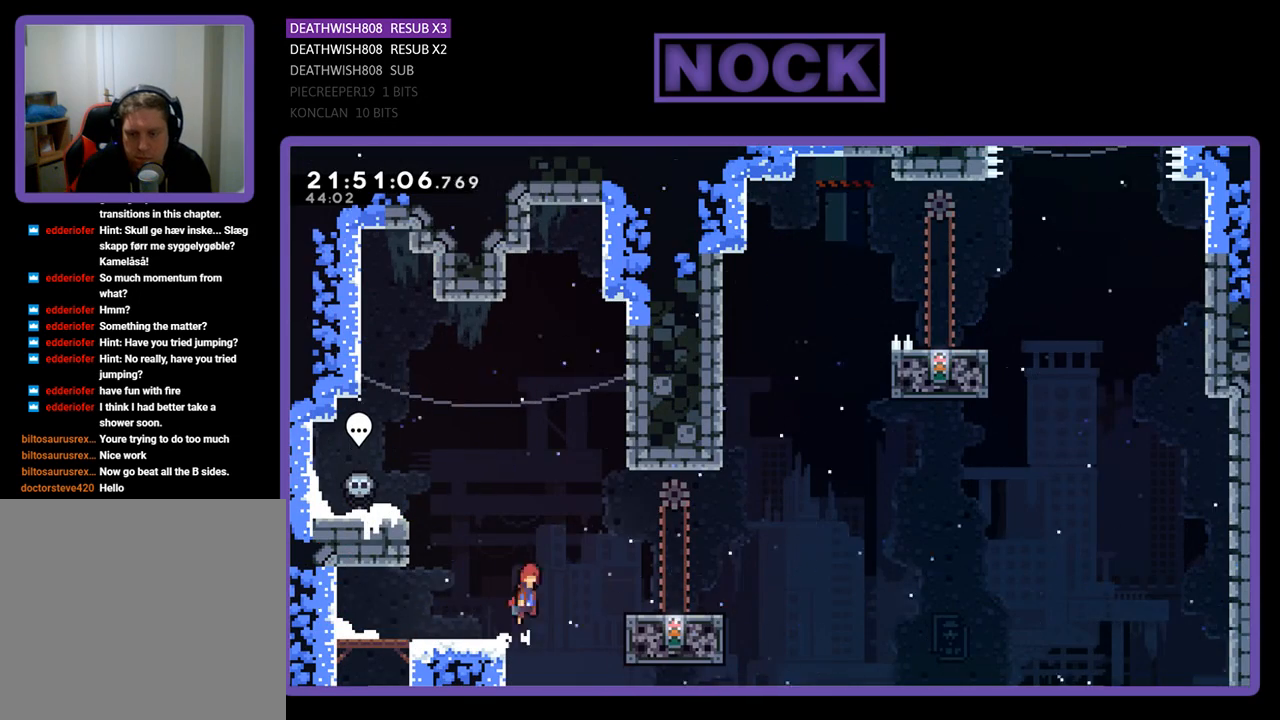
{"buttons": ["R2", "DPAD_UP", "DPAD_RIGHT"], "left_stick": "center", "right_stick": "center", "events": [[500, "CROSS", "up"], [500, "DPAD_UP", "down"]]}
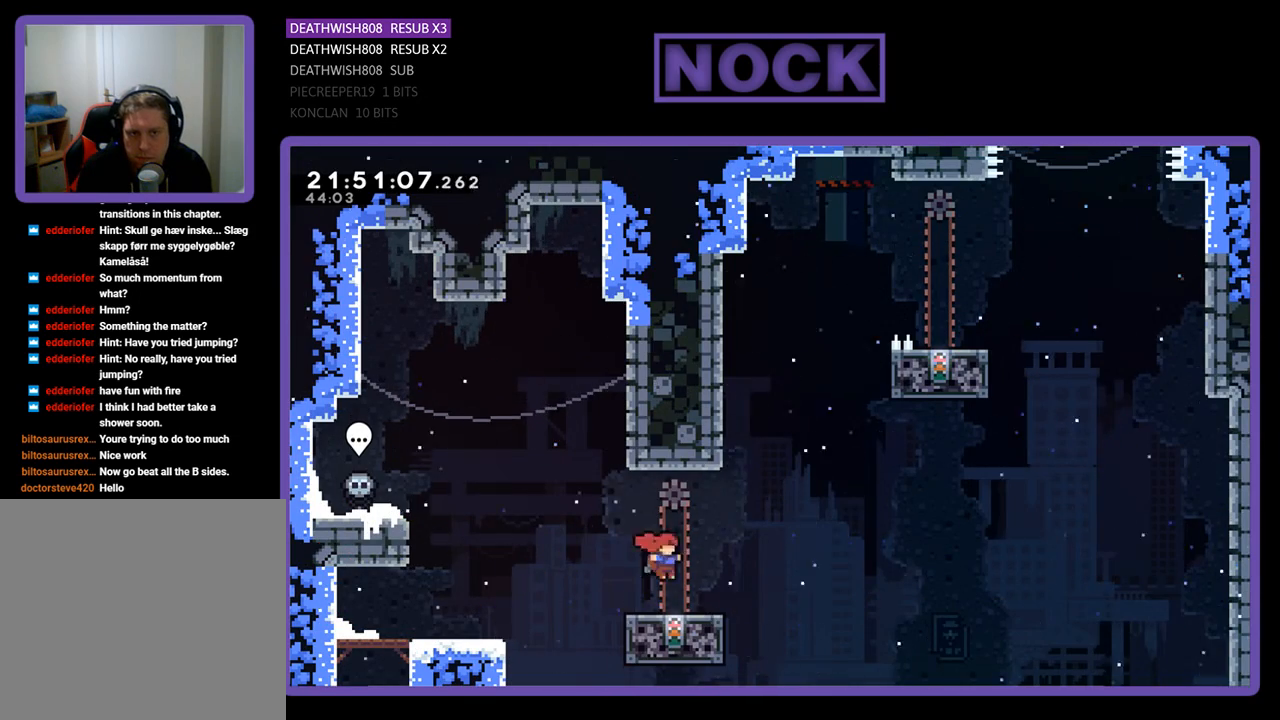
{"buttons": ["R2", "DPAD_UP", "DPAD_RIGHT"], "left_stick": "center", "right_stick": "center", "events": [[167, "CROSS", "down"], [433, "CROSS", "up"]]}
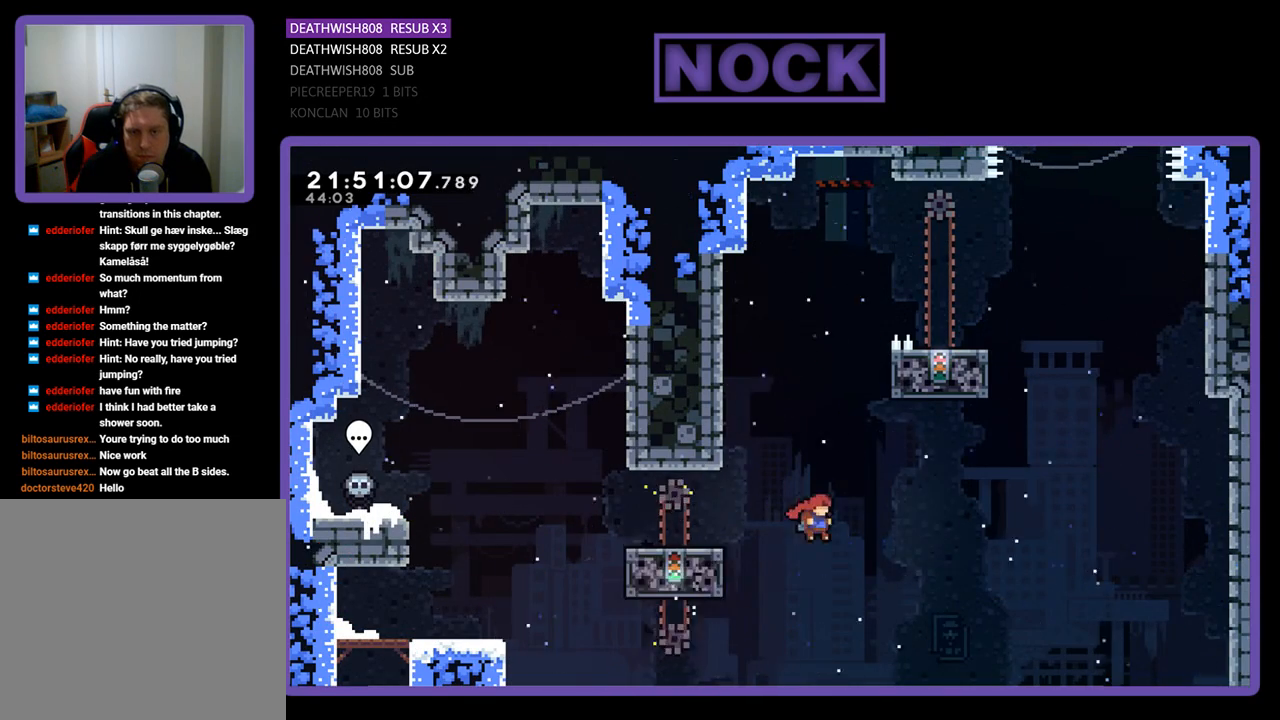
{"buttons": ["SQUARE", "R2", "DPAD_UP", "DPAD_LEFT"], "left_stick": "center", "right_stick": "center", "events": [[33, "SQUARE", "down"], [367, "DPAD_RIGHT", "up"], [433, "DPAD_LEFT", "down"]]}
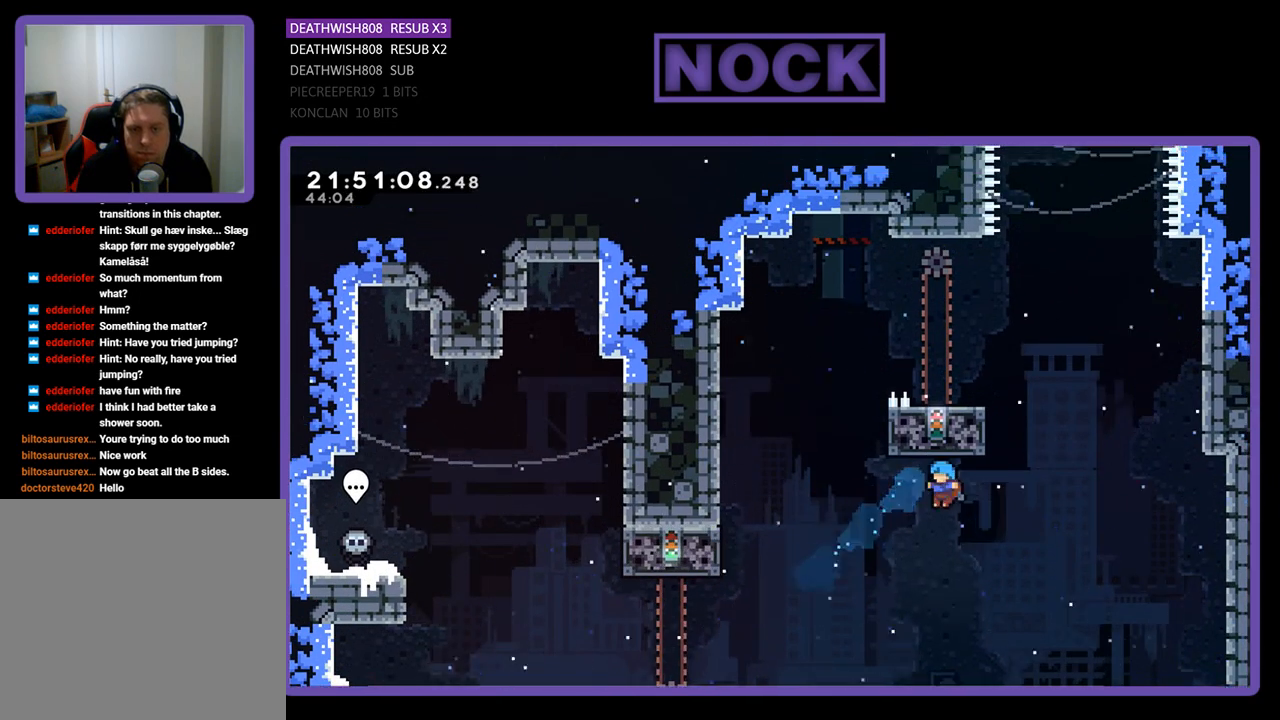
{"buttons": ["DPAD_UP", "DPAD_LEFT"], "left_stick": "center", "right_stick": "center", "events": [[67, "CROSS", "down"], [433, "CROSS", "up"], [433, "SQUARE", "up"], [467, "R2", "up"]]}
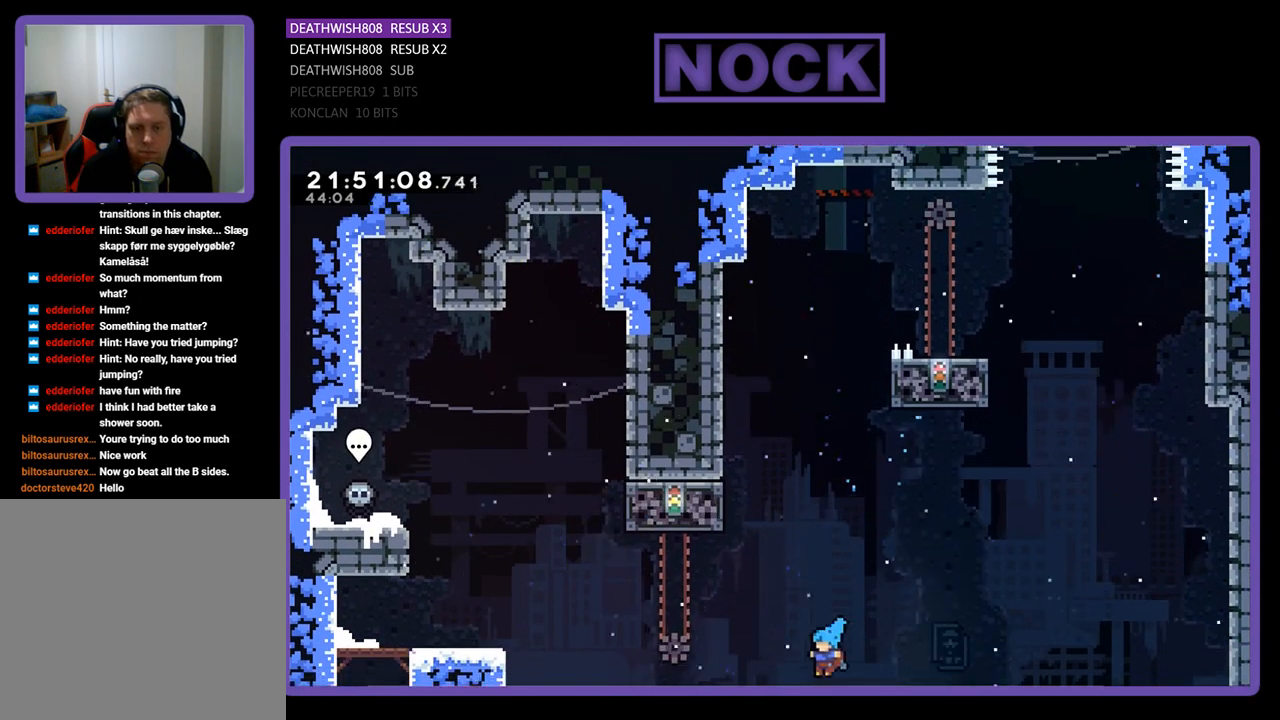
{"buttons": [], "left_stick": "center", "right_stick": "center", "events": [[33, "DPAD_LEFT", "up"], [33, "DPAD_UP", "up"]]}
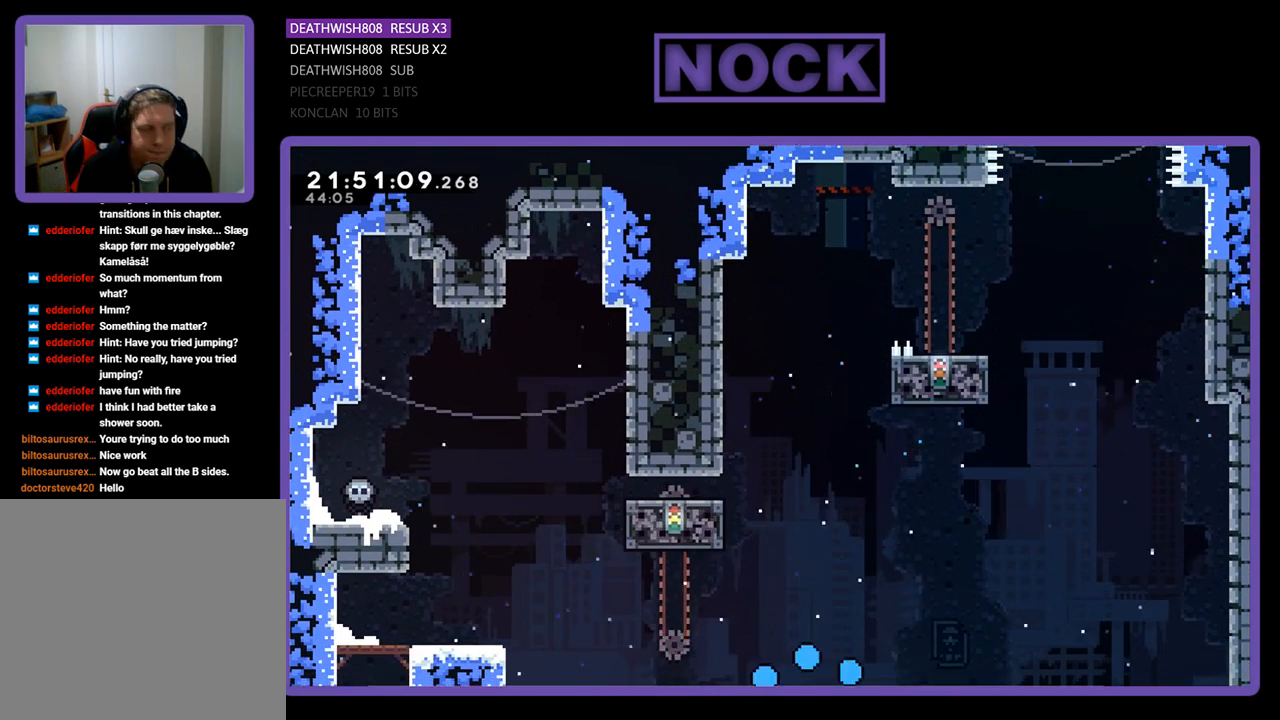
{"buttons": [], "left_stick": "center", "right_stick": "center", "events": []}
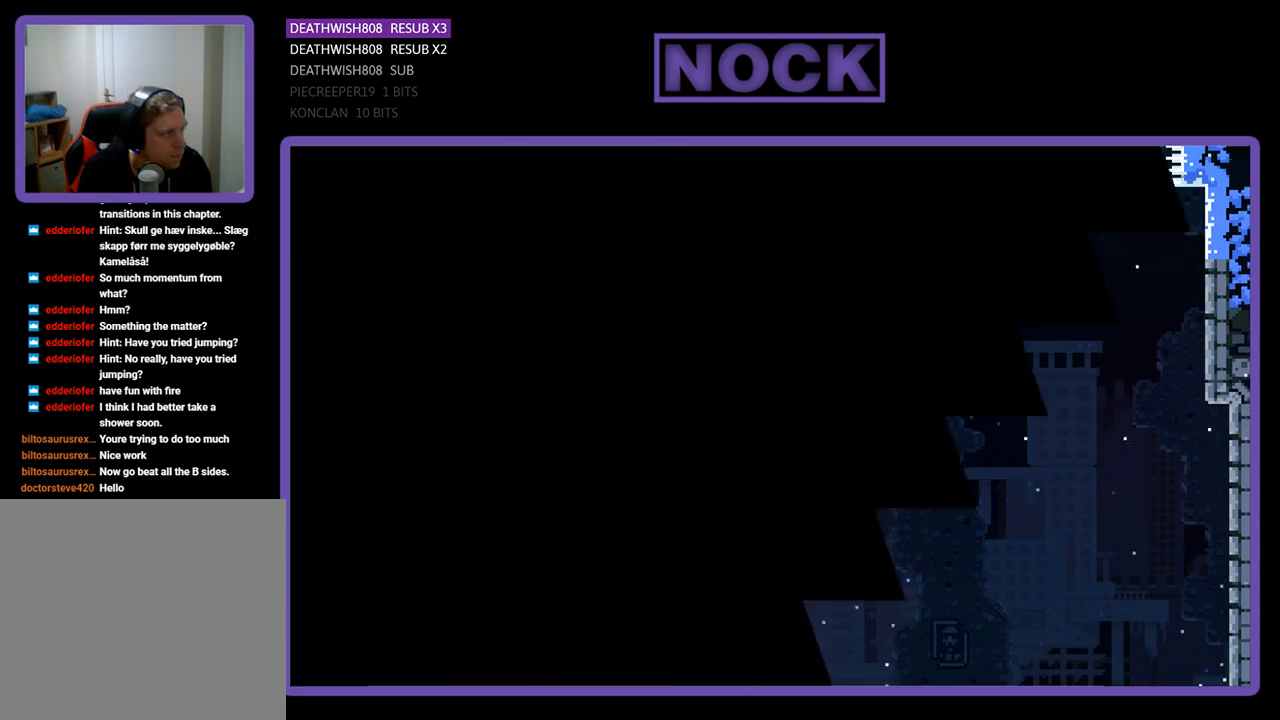
{"buttons": [], "left_stick": "center", "right_stick": "center", "events": []}
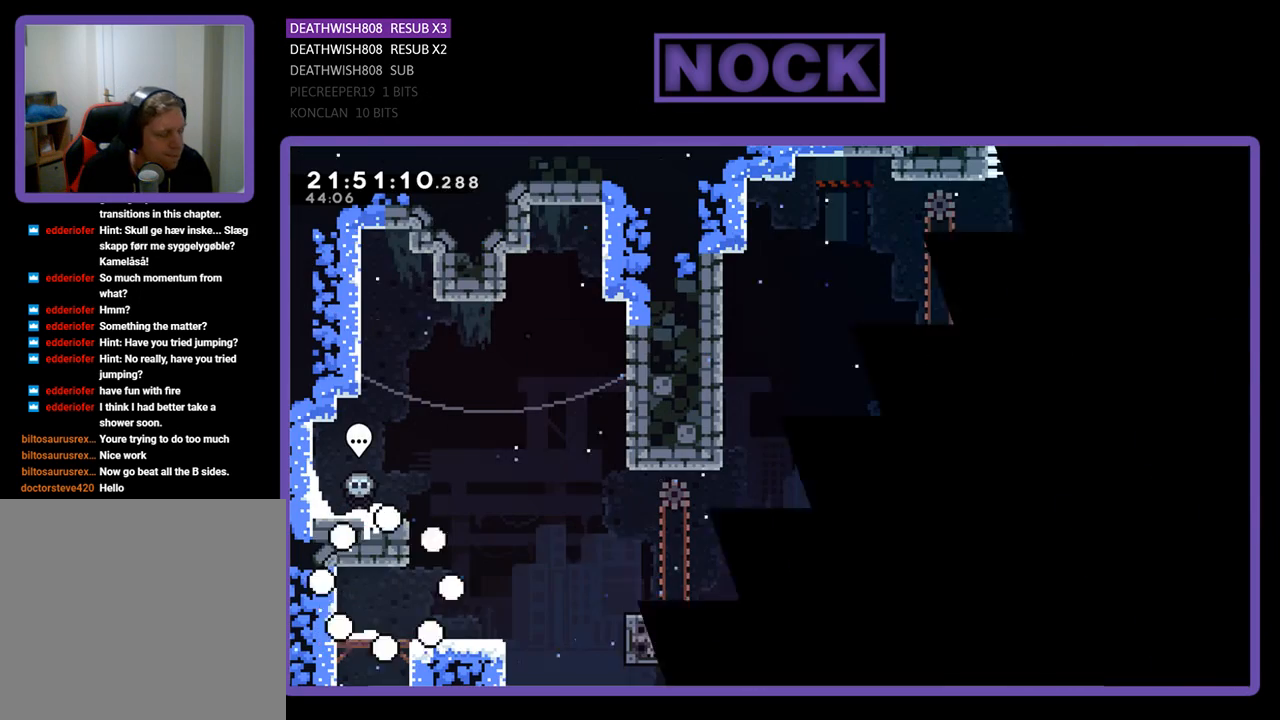
{"buttons": ["R2", "DPAD_RIGHT"], "left_stick": "center", "right_stick": "center", "events": [[100, "R2", "down"], [133, "DPAD_RIGHT", "down"]]}
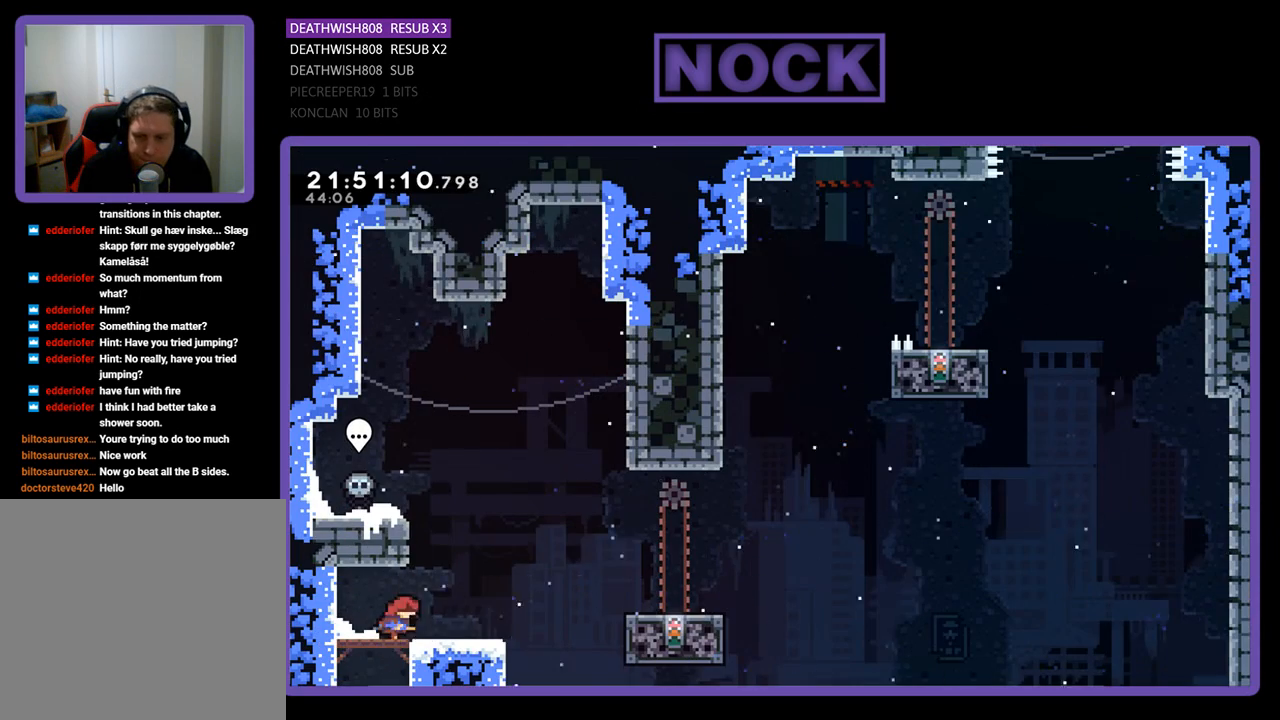
{"buttons": ["CROSS", "R2", "DPAD_RIGHT"], "left_stick": "center", "right_stick": "center", "events": [[400, "CROSS", "down"]]}
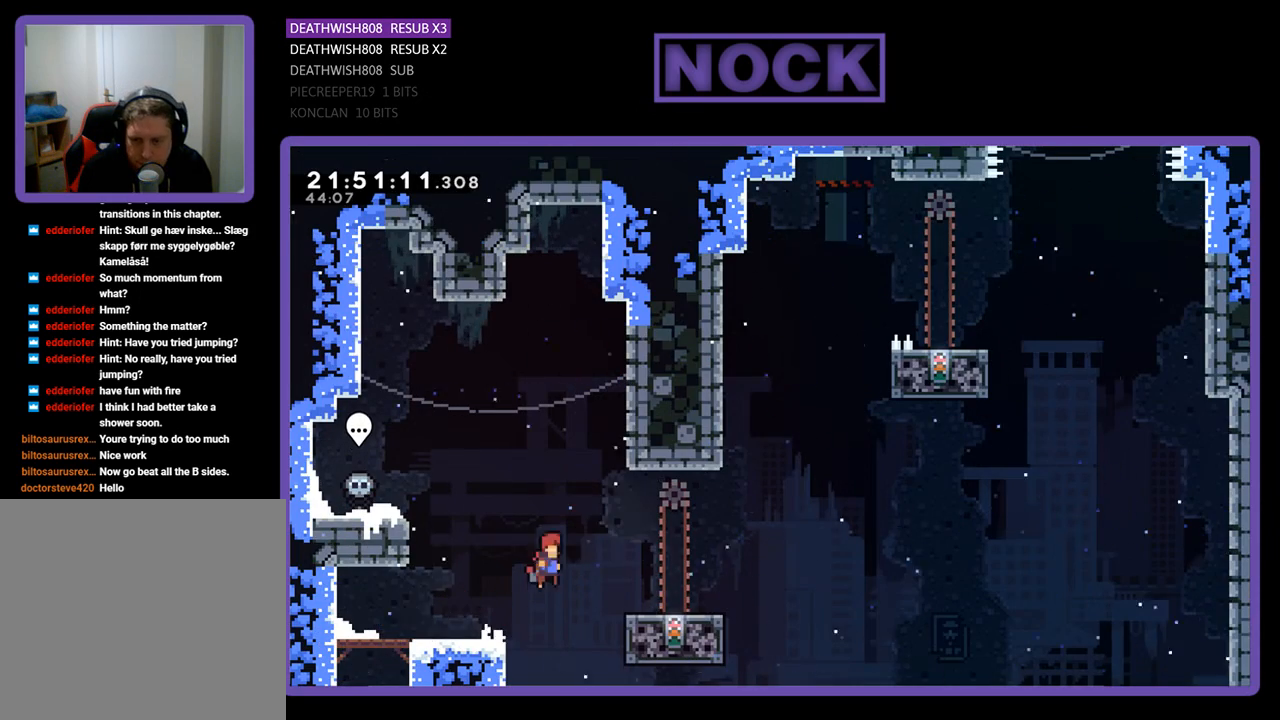
{"buttons": ["R2"], "left_stick": "center", "right_stick": "center", "events": [[233, "DPAD_UP", "down"], [300, "CROSS", "up"], [367, "DPAD_UP", "up"], [400, "DPAD_RIGHT", "up"]]}
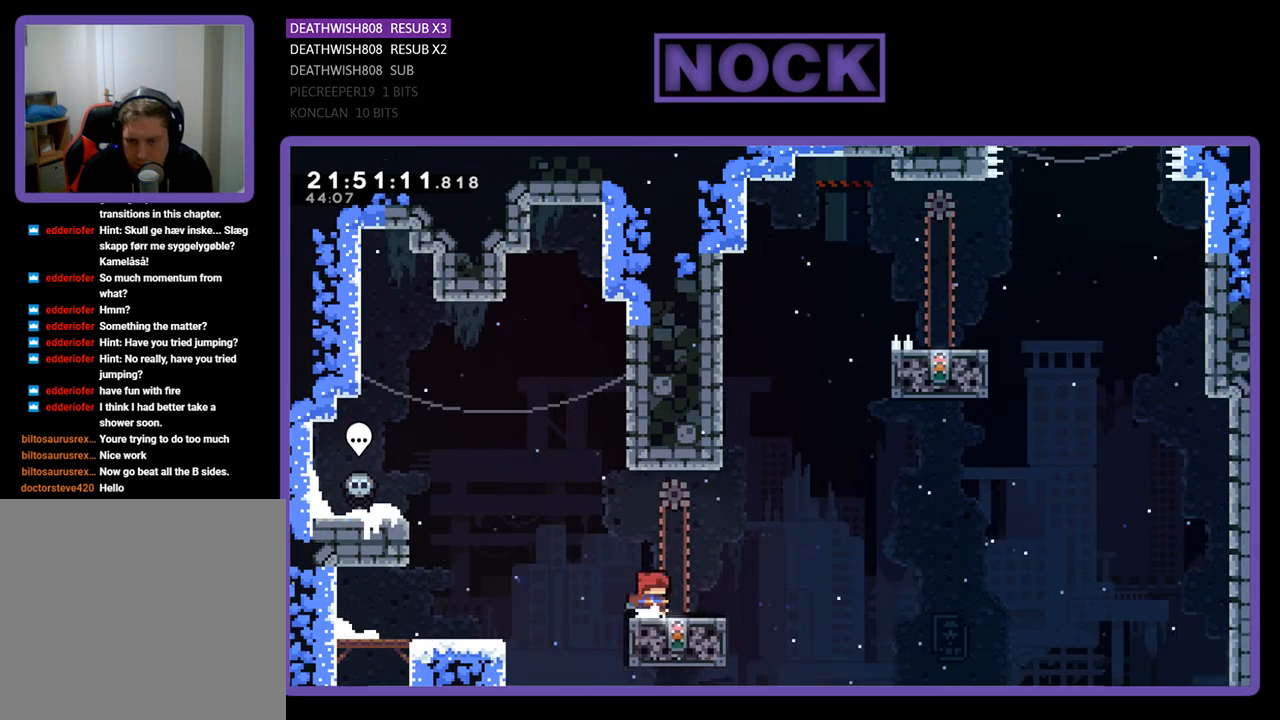
{"buttons": ["CROSS", "R2", "DPAD_UP"], "left_stick": "center", "right_stick": "center", "events": [[100, "DPAD_RIGHT", "down"], [100, "DPAD_UP", "down"], [400, "CROSS", "down"], [500, "DPAD_RIGHT", "up"]]}
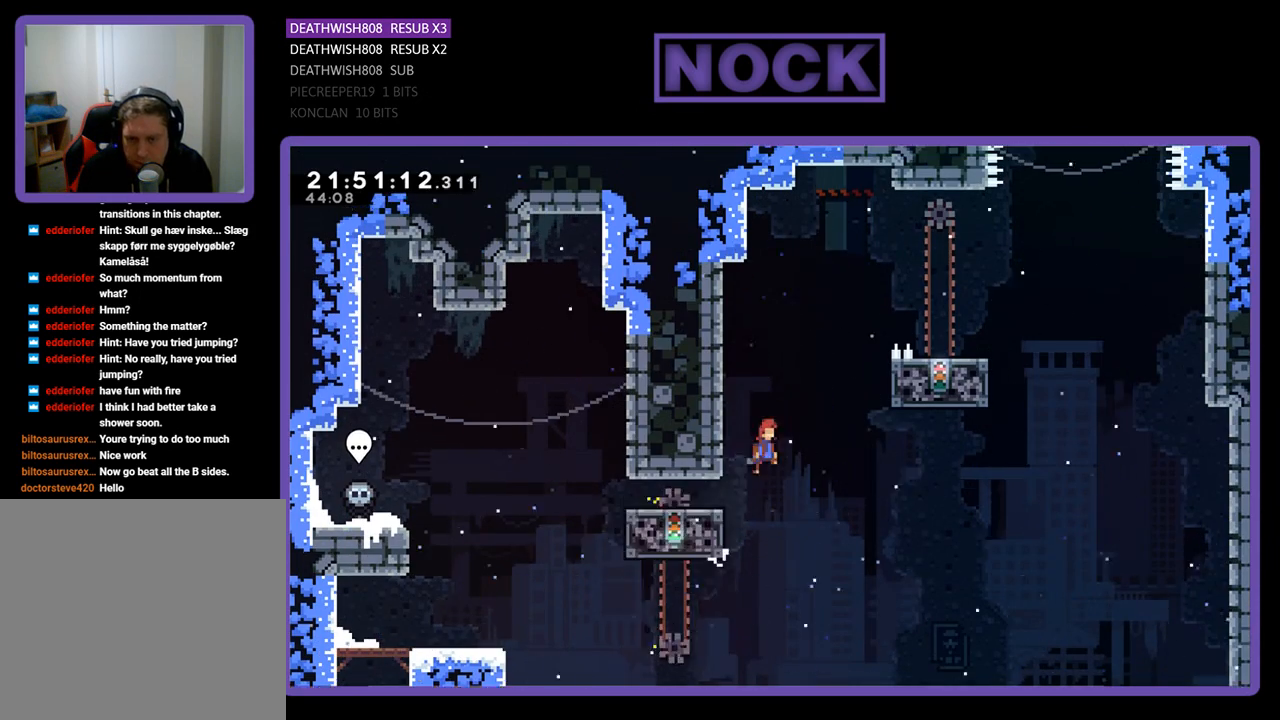
{"buttons": ["R2", "DPAD_RIGHT"], "left_stick": "center", "right_stick": "center", "events": [[167, "CROSS", "up"], [200, "DPAD_RIGHT", "down"], [267, "SQUARE", "down"], [467, "DPAD_UP", "up"], [467, "SQUARE", "up"]]}
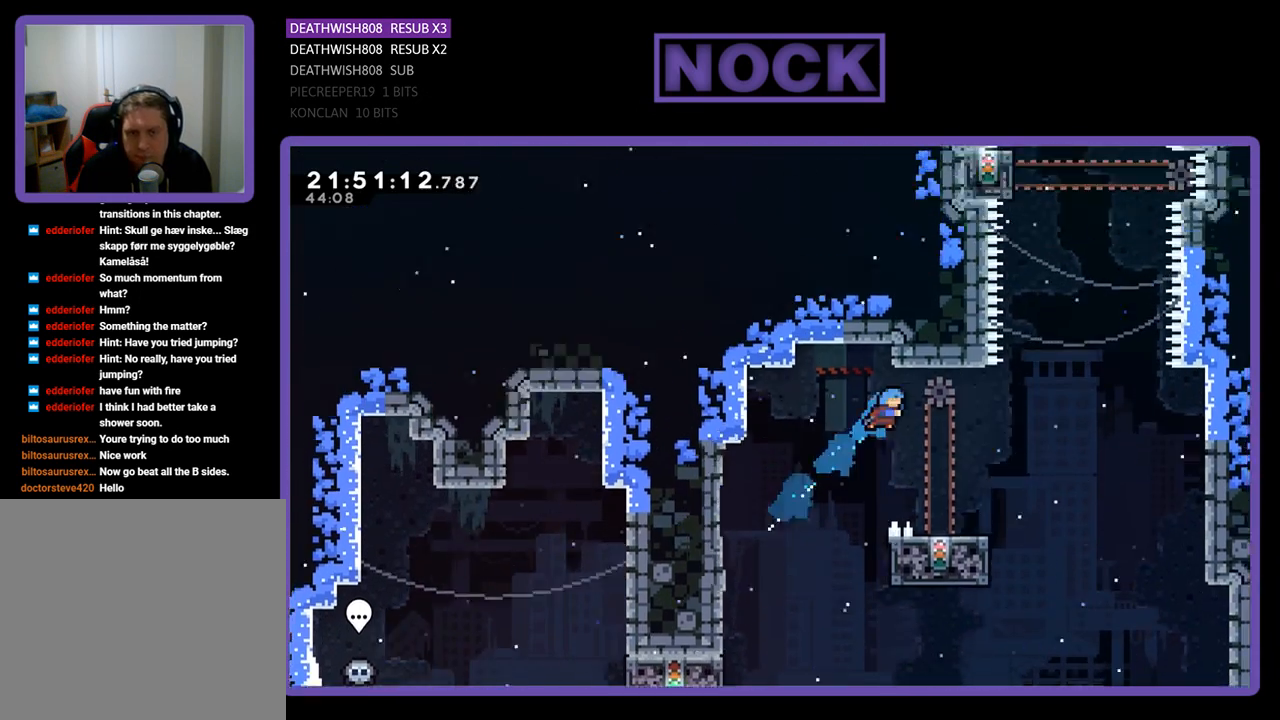
{"buttons": ["R2"], "left_stick": "center", "right_stick": "center", "events": [[133, "DPAD_RIGHT", "up"]]}
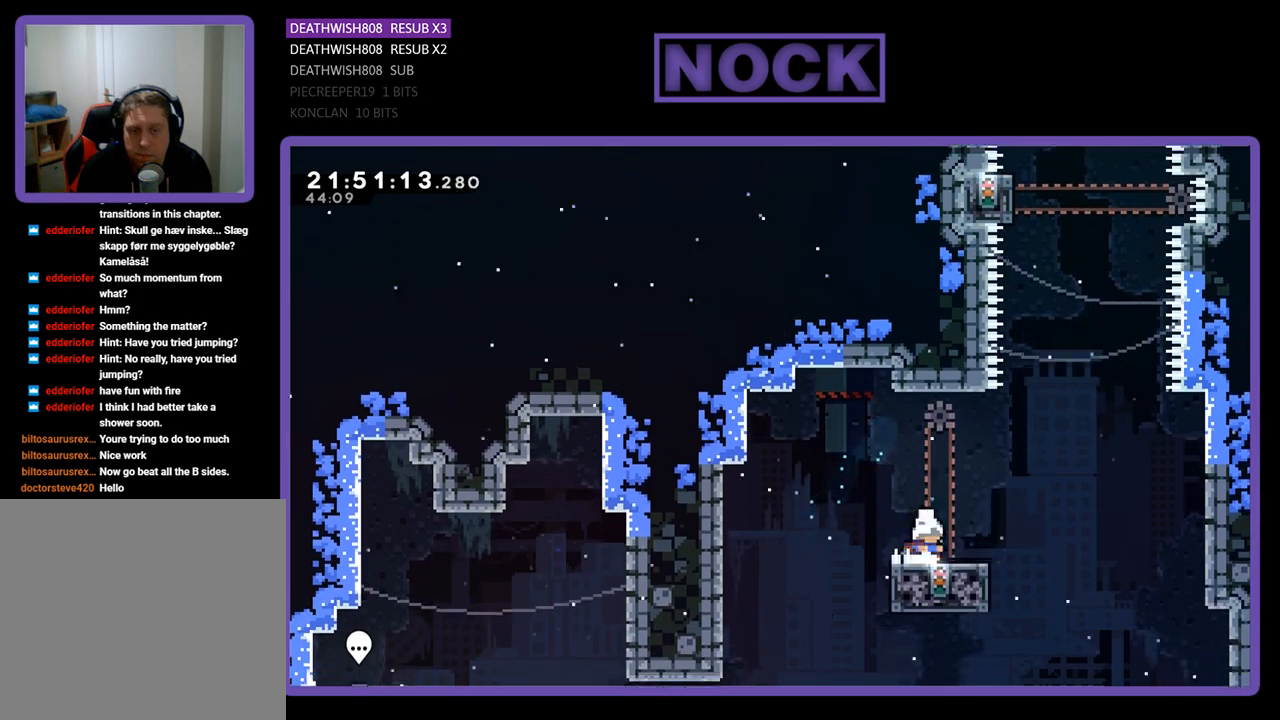
{"buttons": ["CROSS", "R2", "DPAD_UP", "DPAD_RIGHT"], "left_stick": "center", "right_stick": "center", "events": [[233, "DPAD_RIGHT", "down"], [300, "DPAD_UP", "down"], [500, "CROSS", "down"]]}